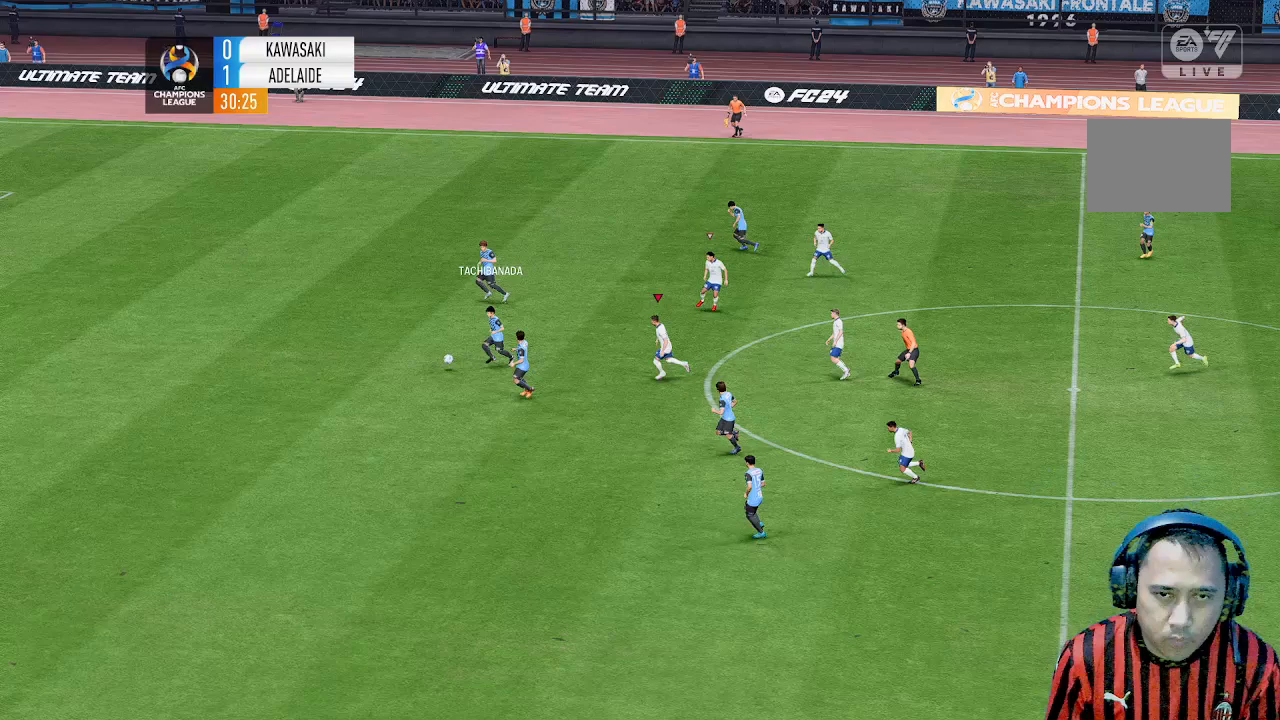
Gameplay with a controller (Xbox layout); each line is a JSON object with the inputs held at the frame after it. "events" lists button and stick changes between this image and that frame as [ms after this image, input, new state], when the widget could be followed in between. Not read: L3 R1 R3 right_stick.
{"buttons": [], "left_stick": "down", "events": [[267, "left_stick", "down-left"], [500, "left_stick", "down"]]}
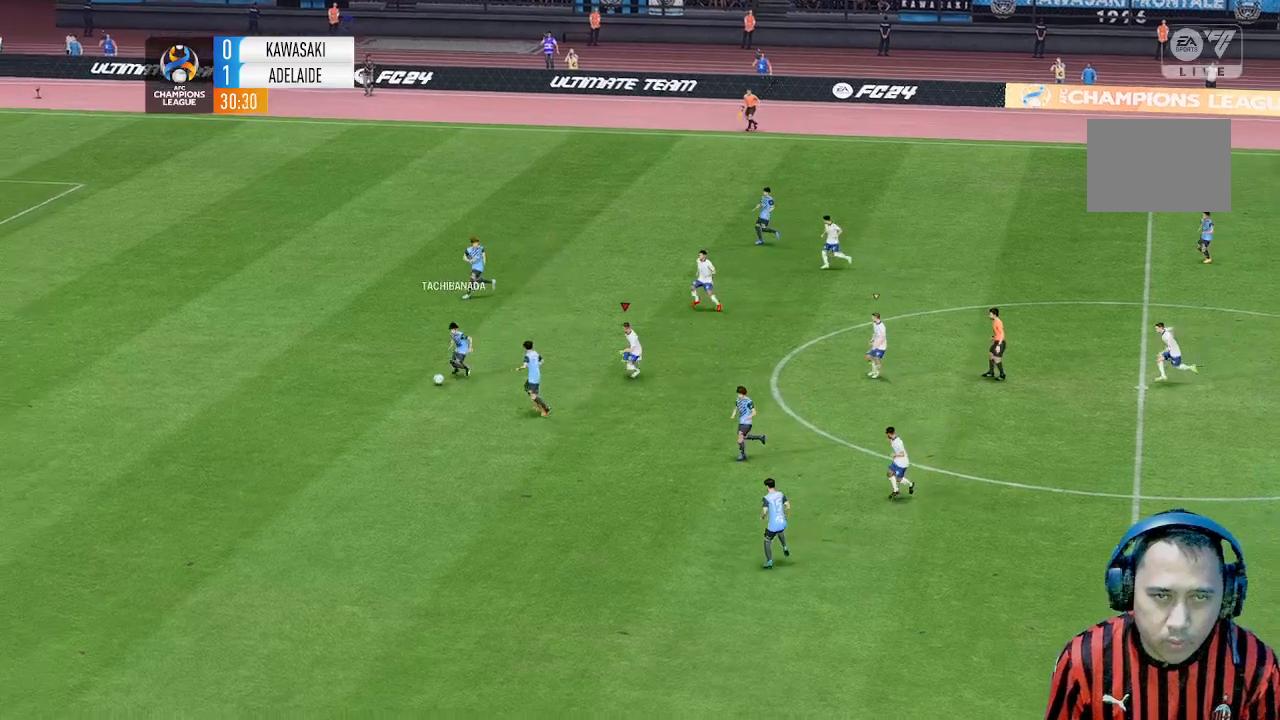
{"buttons": [], "left_stick": "down", "events": [[133, "left_stick", "down-left"], [300, "left_stick", "down"]]}
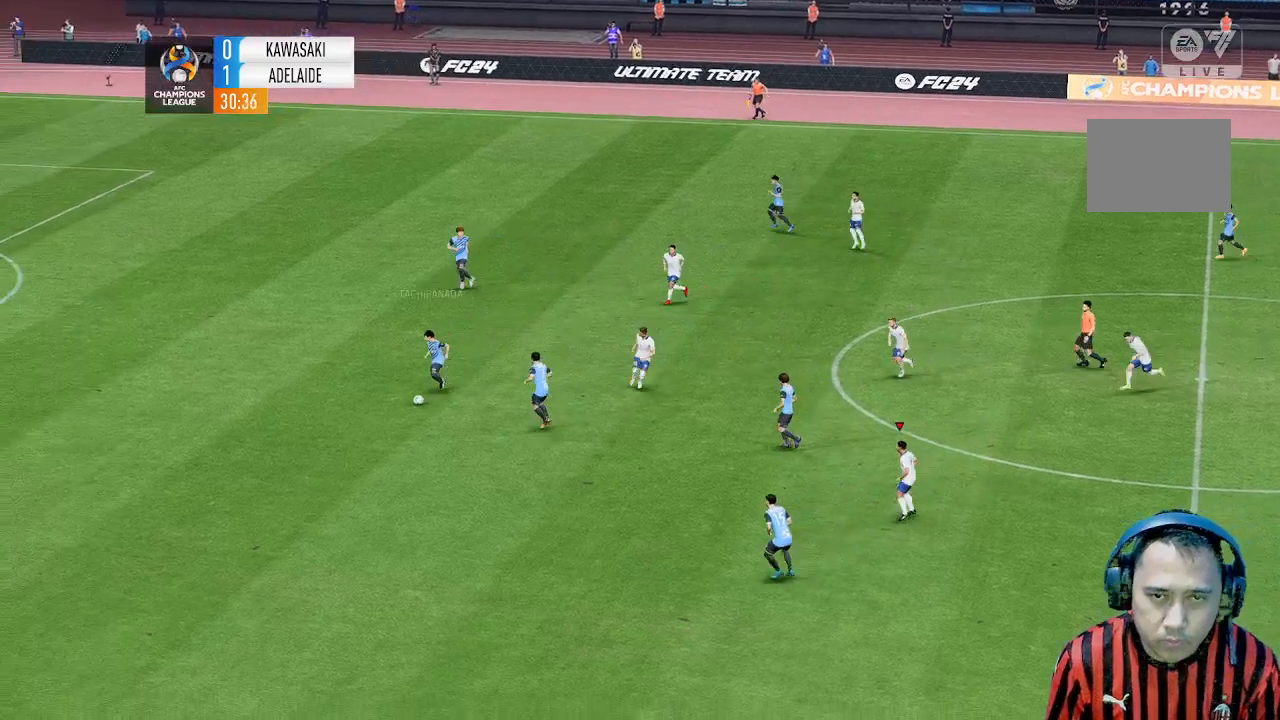
{"buttons": [], "left_stick": "down-left", "events": [[500, "left_stick", "down-left"]]}
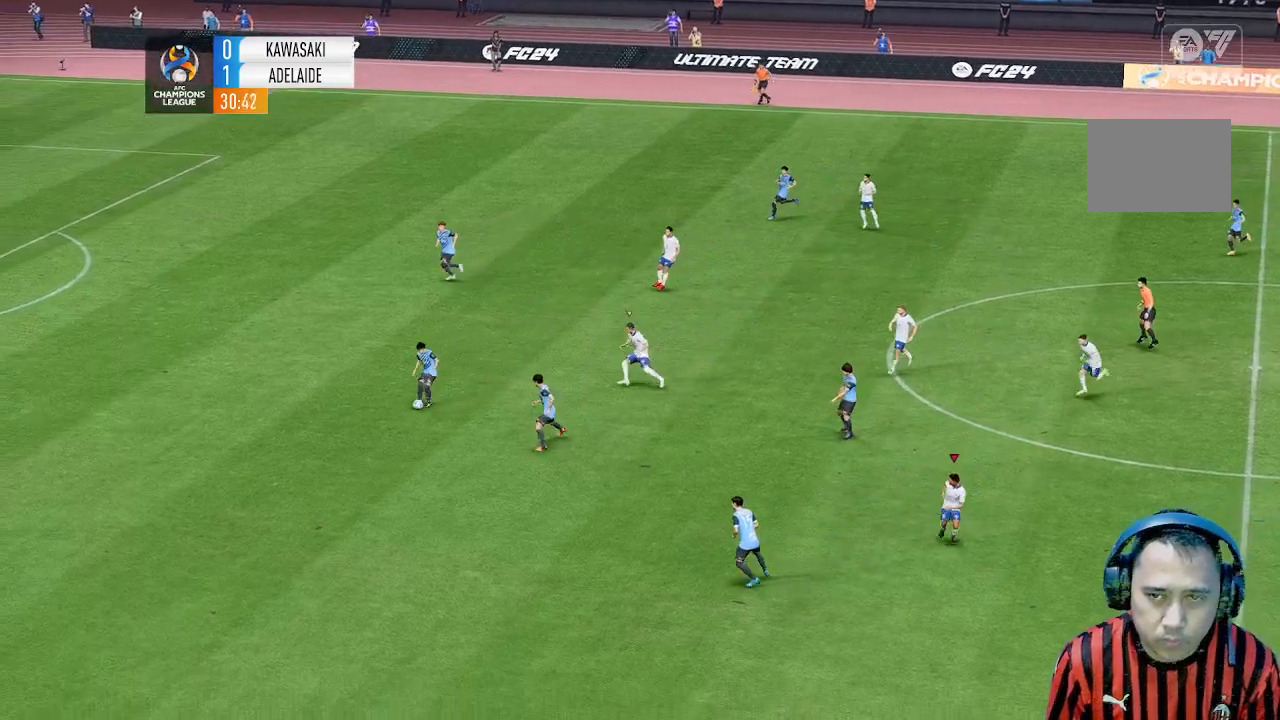
{"buttons": [], "left_stick": "down-left", "events": []}
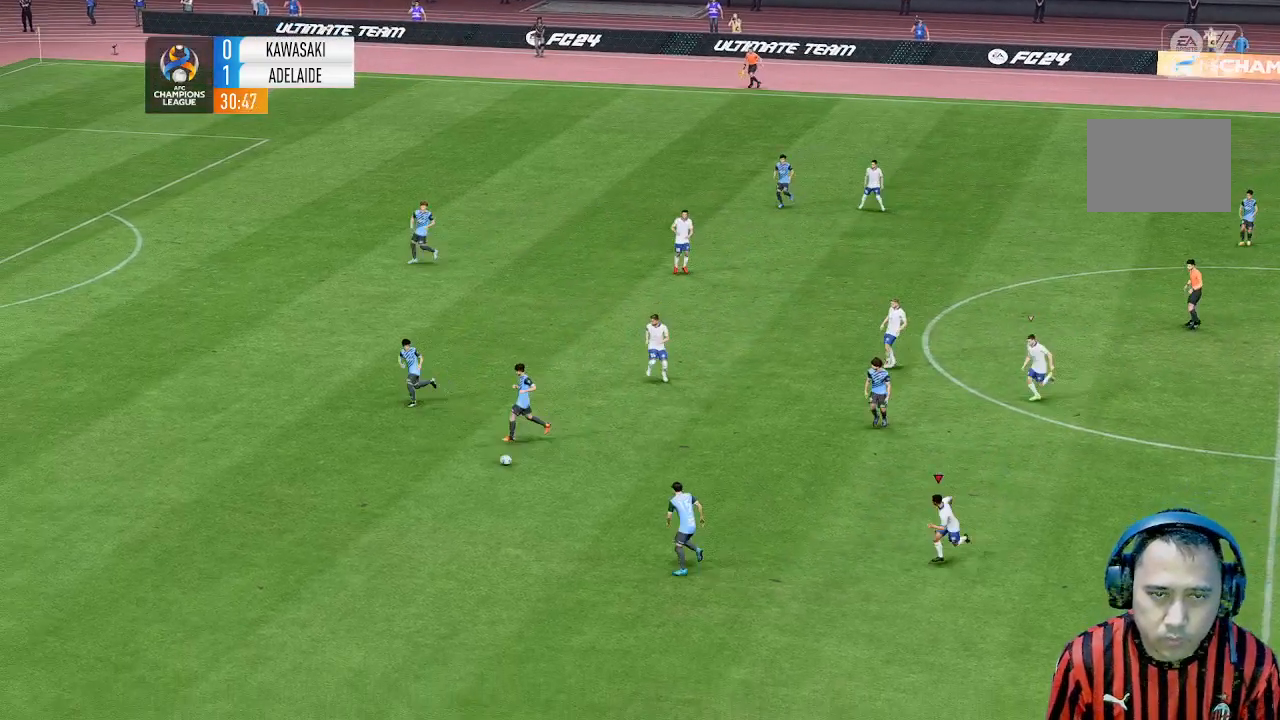
{"buttons": [], "left_stick": "up-left", "events": [[300, "left_stick", "left"], [500, "left_stick", "up-left"]]}
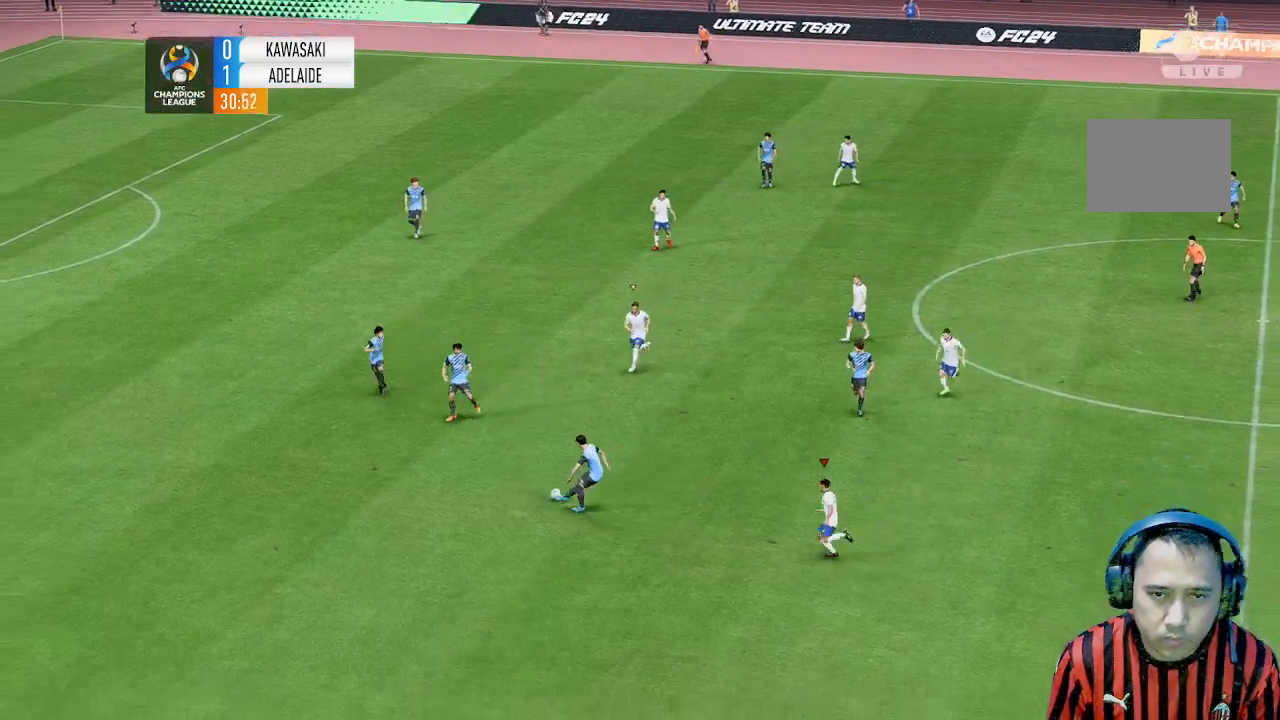
{"buttons": [], "left_stick": "down-left", "events": [[200, "left_stick", "center"], [267, "left_stick", "down-left"]]}
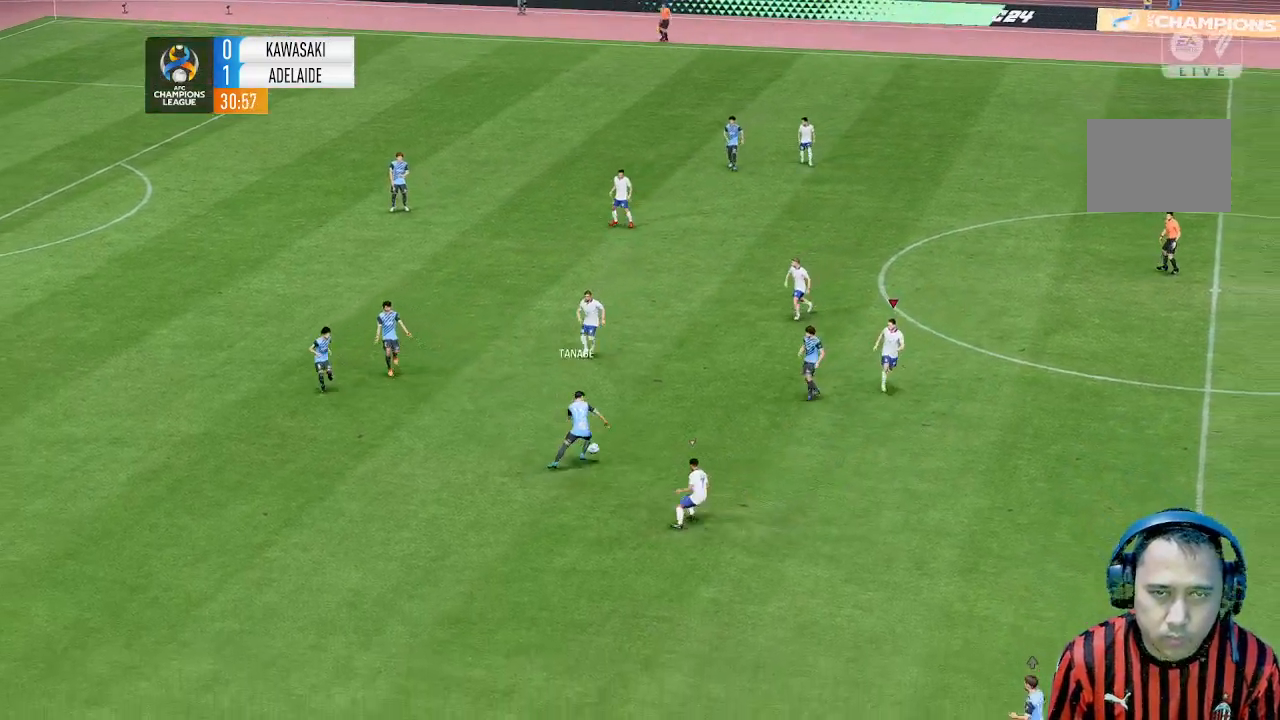
{"buttons": [], "left_stick": "left", "events": [[133, "left_stick", "down-right"], [300, "left_stick", "down-left"], [500, "left_stick", "left"]]}
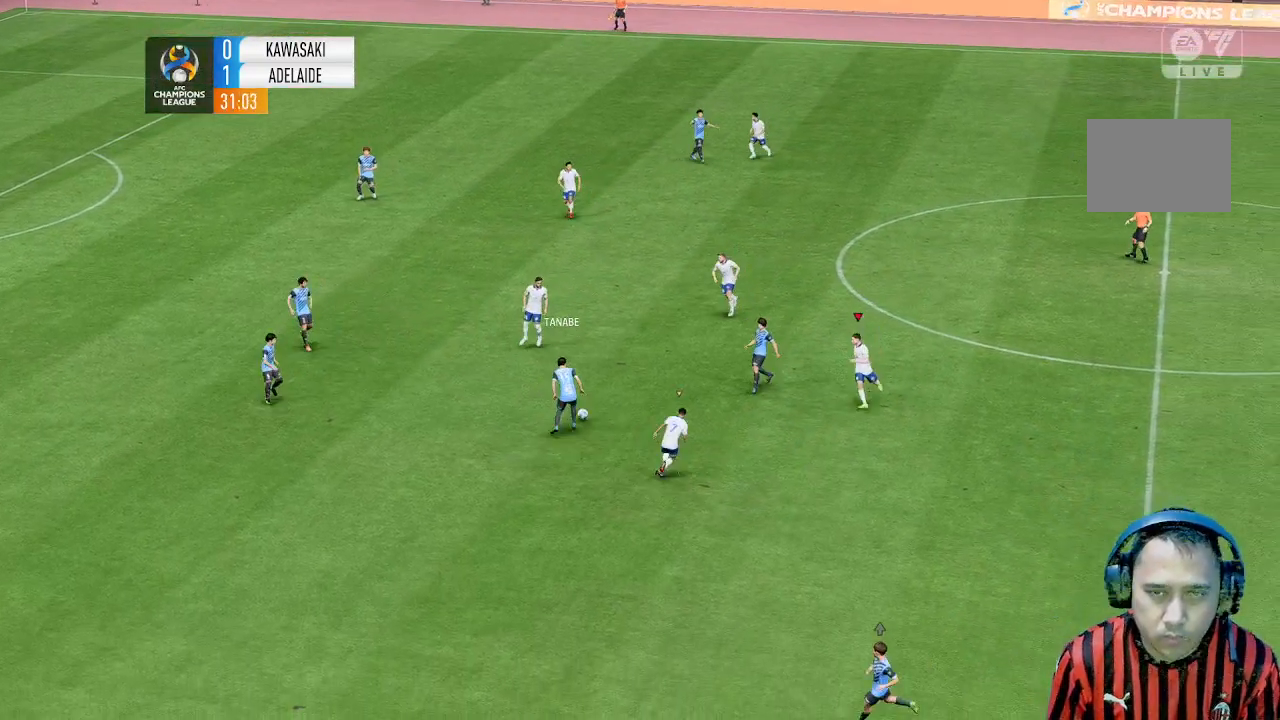
{"buttons": [], "left_stick": "up-left", "events": [[400, "left_stick", "up-left"]]}
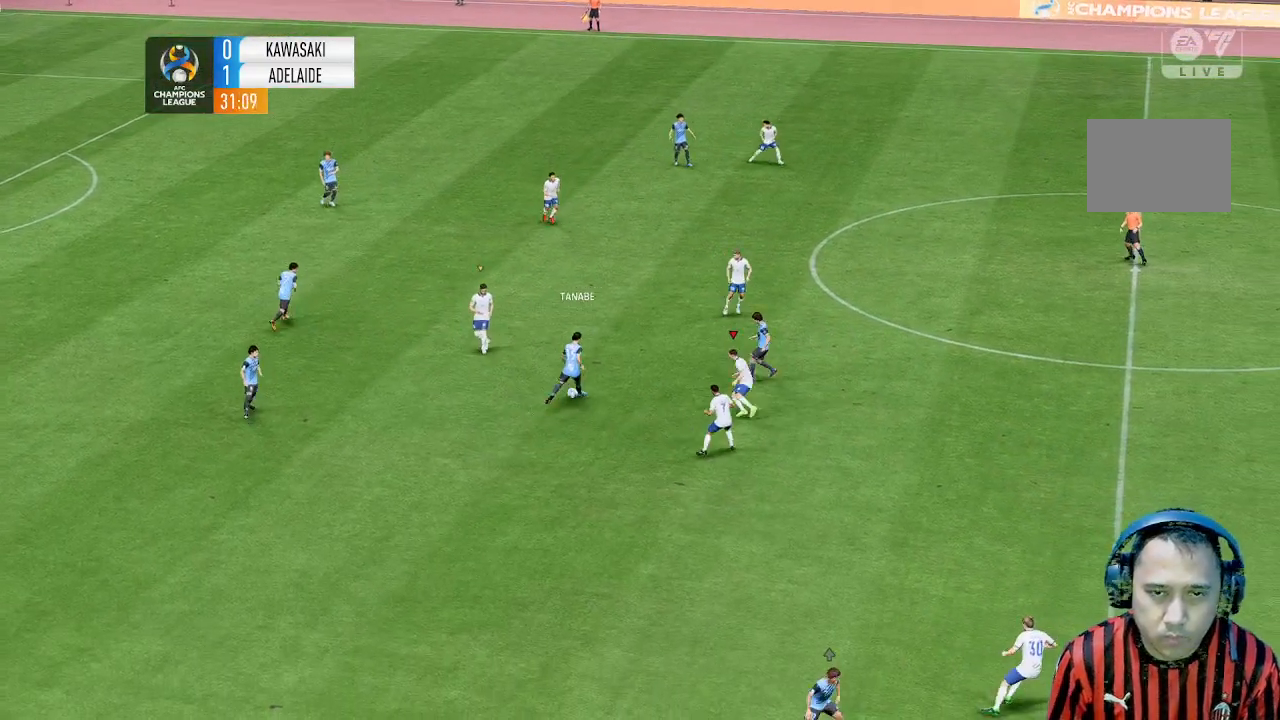
{"buttons": [], "left_stick": "up", "events": [[200, "left_stick", "up"]]}
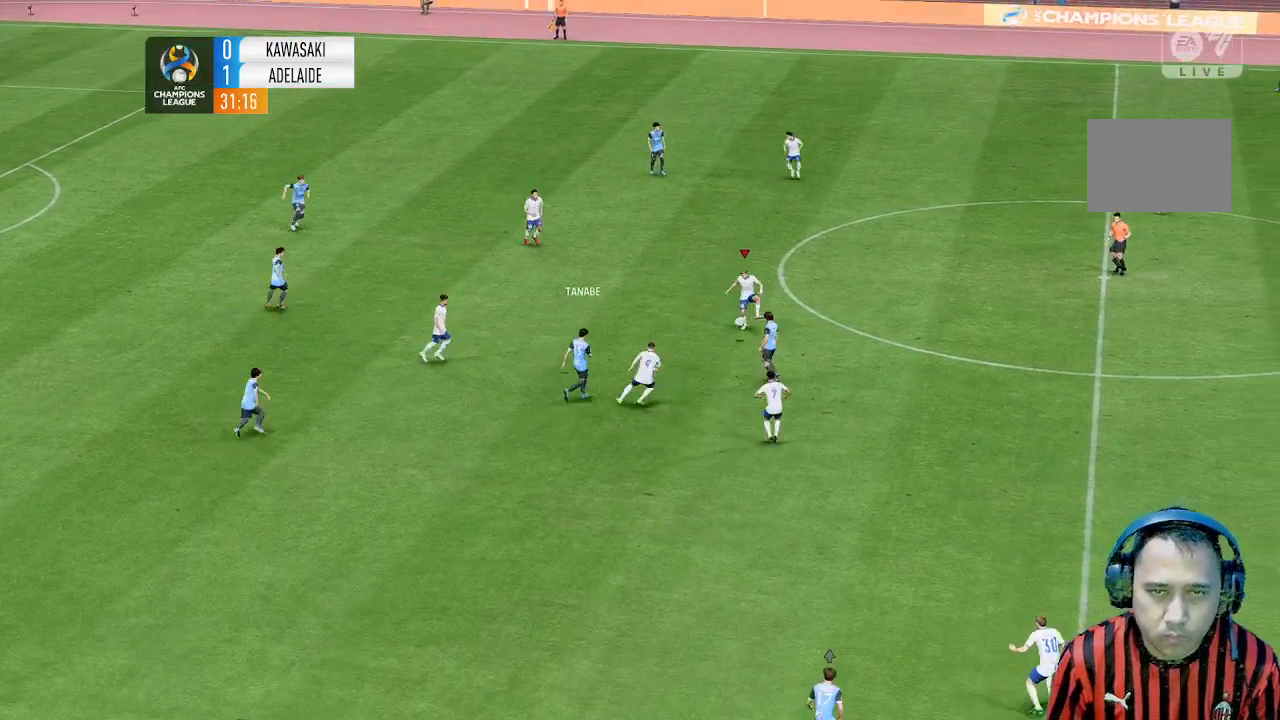
{"buttons": [], "left_stick": "up", "events": []}
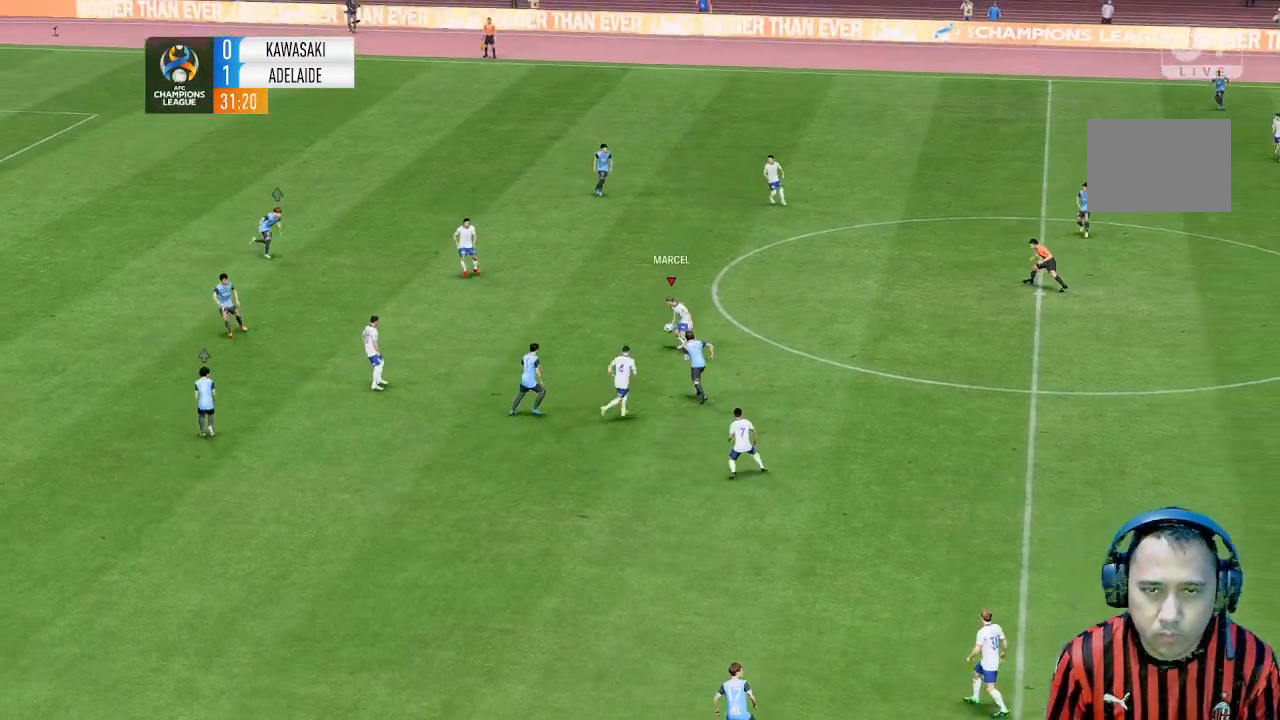
{"buttons": [], "left_stick": "up-left", "events": [[67, "left_stick", "up-left"]]}
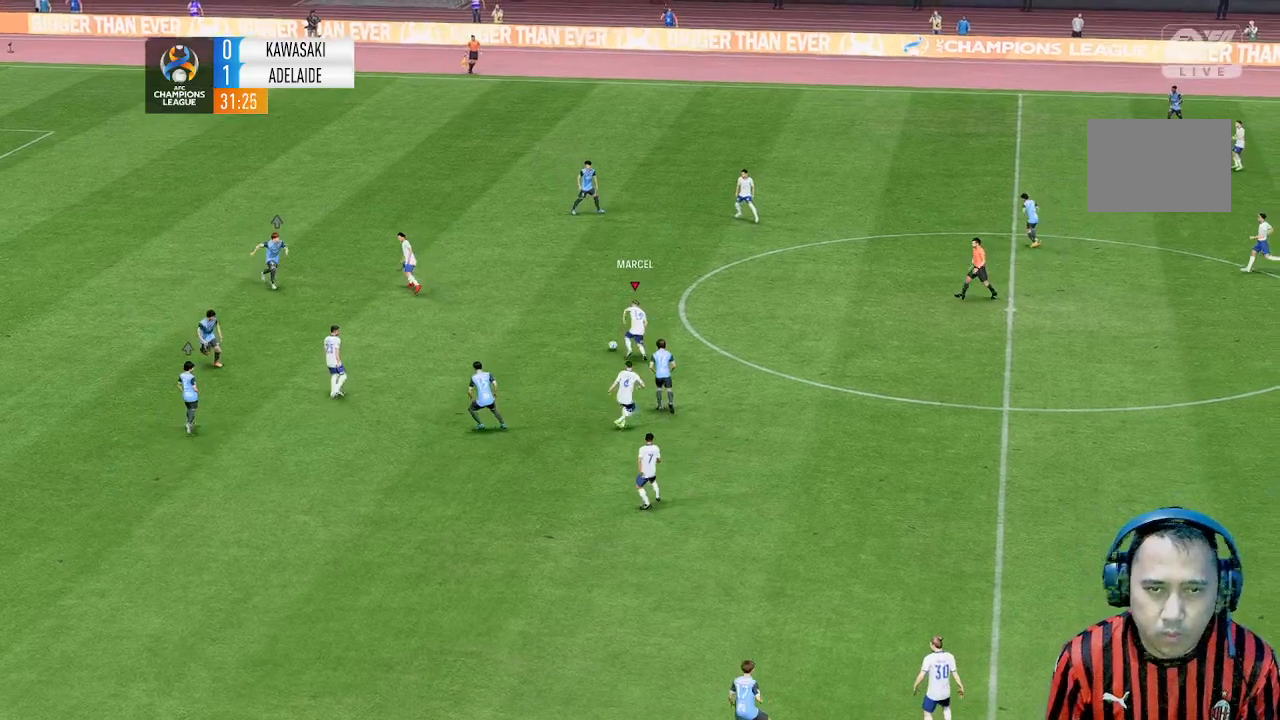
{"buttons": [], "left_stick": "up-left", "events": []}
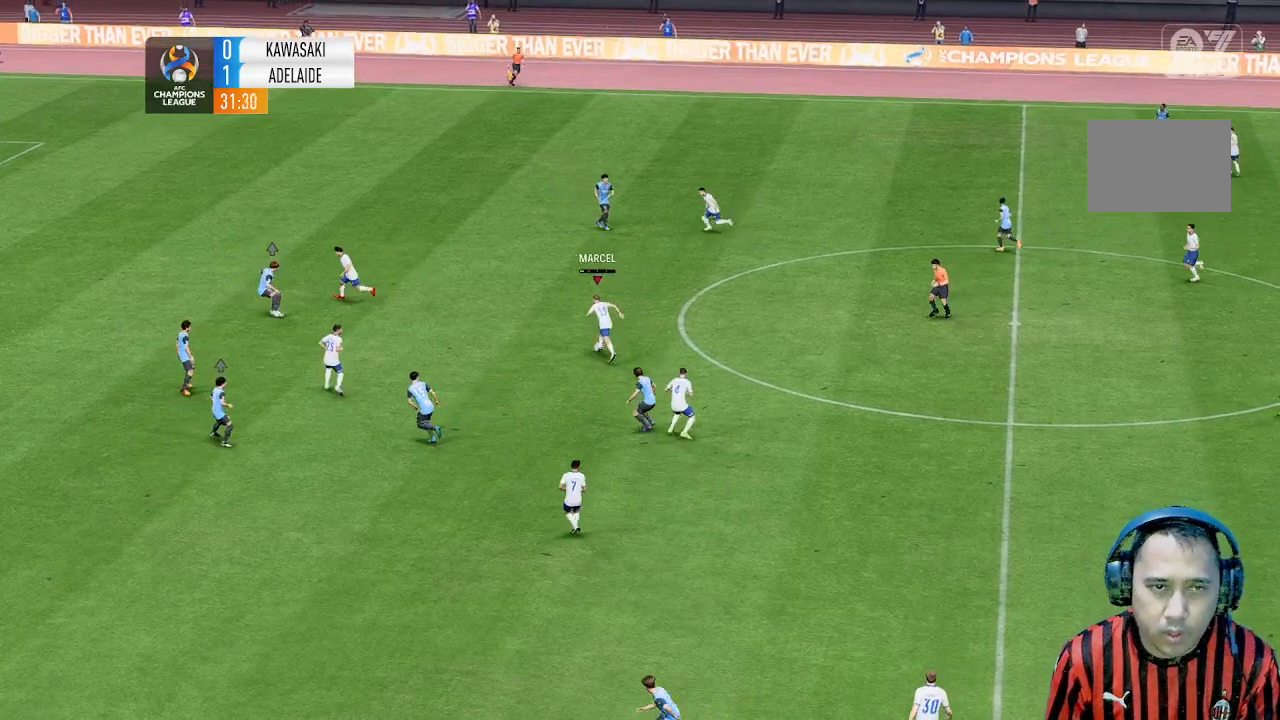
{"buttons": [], "left_stick": "up-left", "events": []}
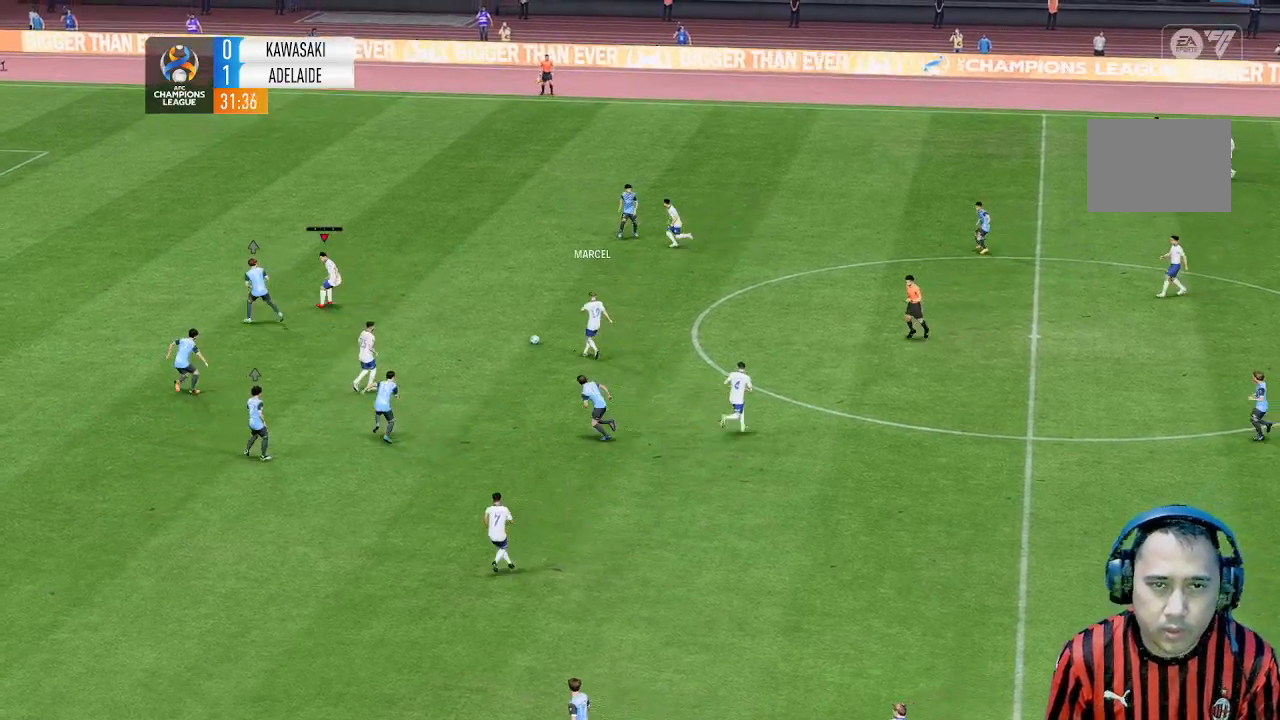
{"buttons": [], "left_stick": "up", "events": [[467, "left_stick", "up"]]}
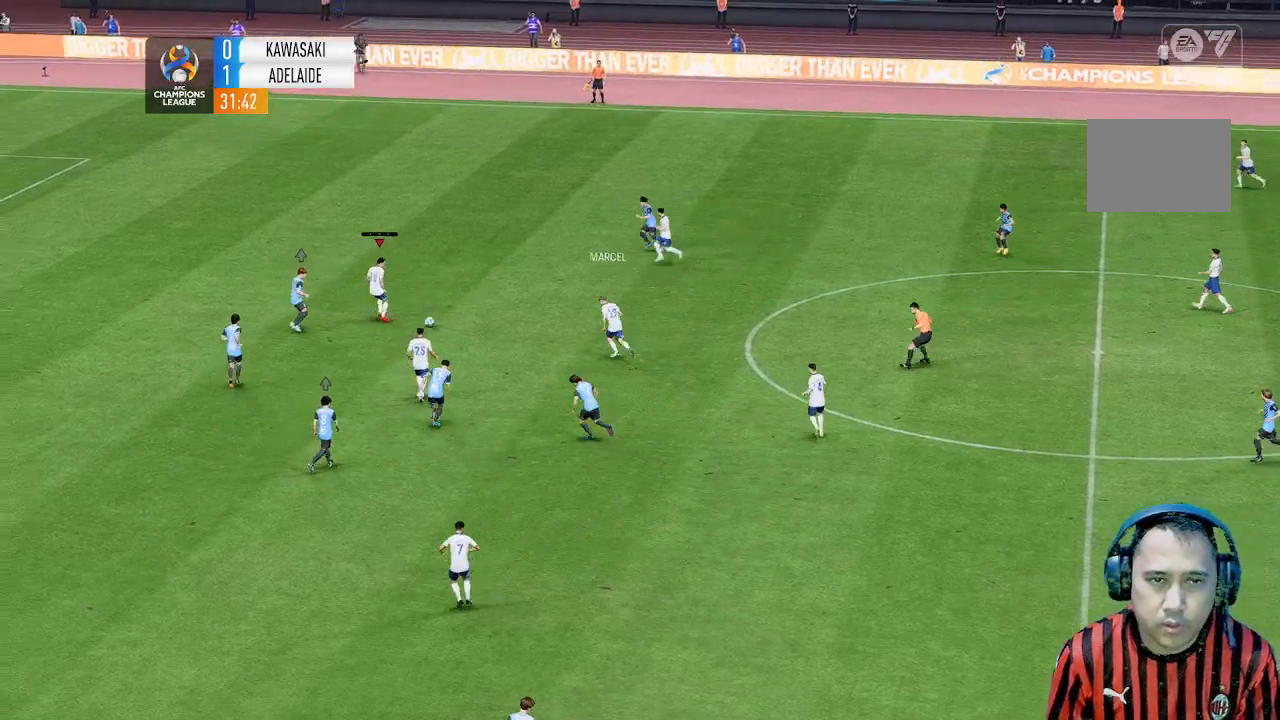
{"buttons": [], "left_stick": "up", "events": []}
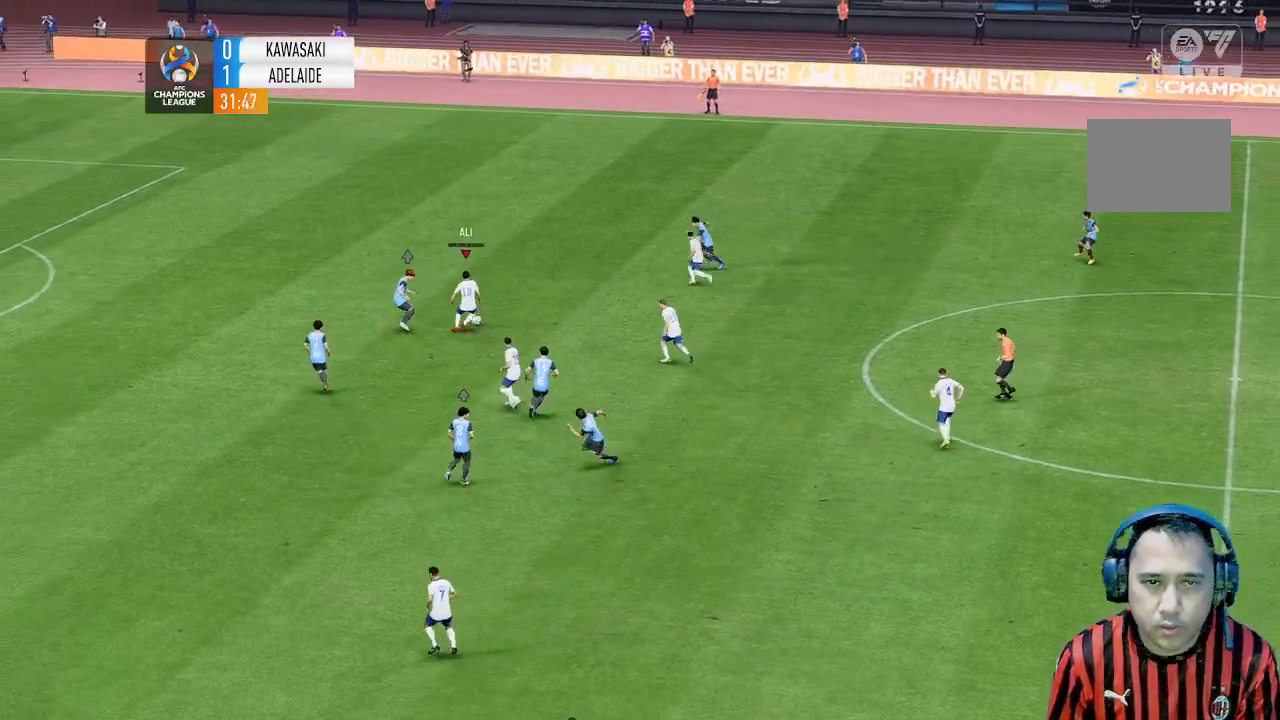
{"buttons": [], "left_stick": "center", "events": [[333, "left_stick", "center"]]}
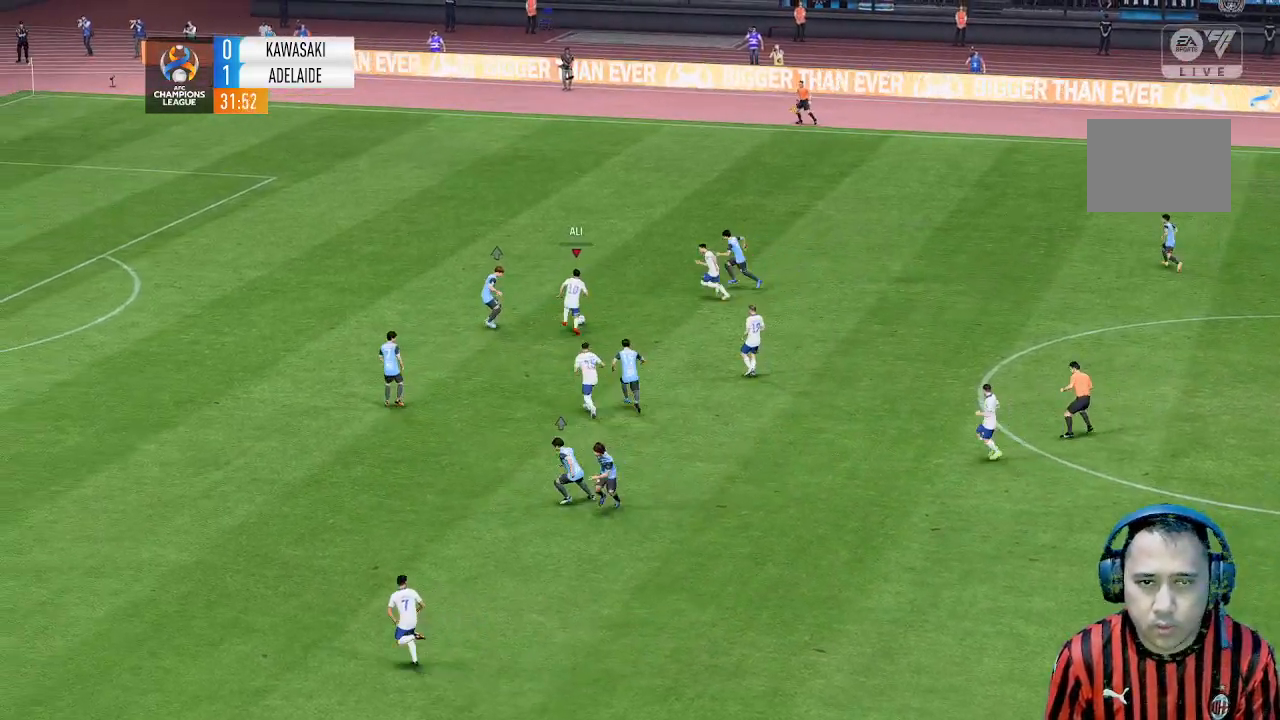
{"buttons": [], "left_stick": "center", "events": []}
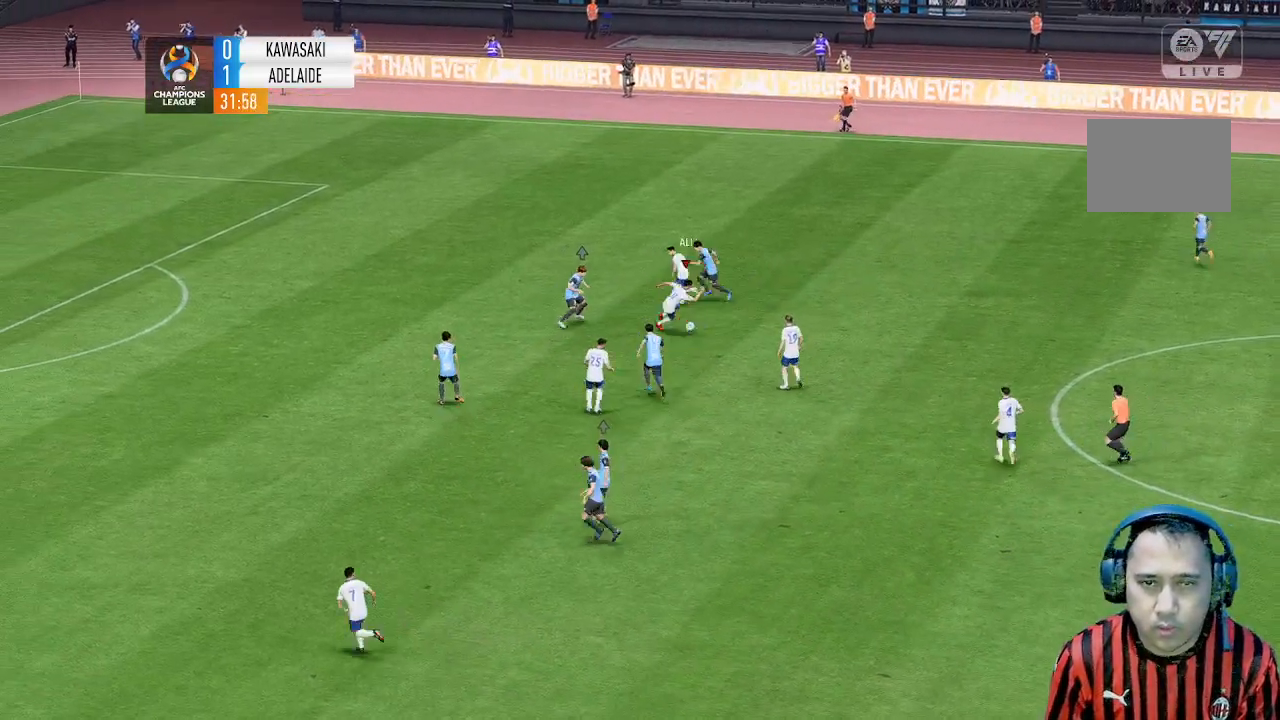
{"buttons": [], "left_stick": "down", "events": [[467, "left_stick", "down"]]}
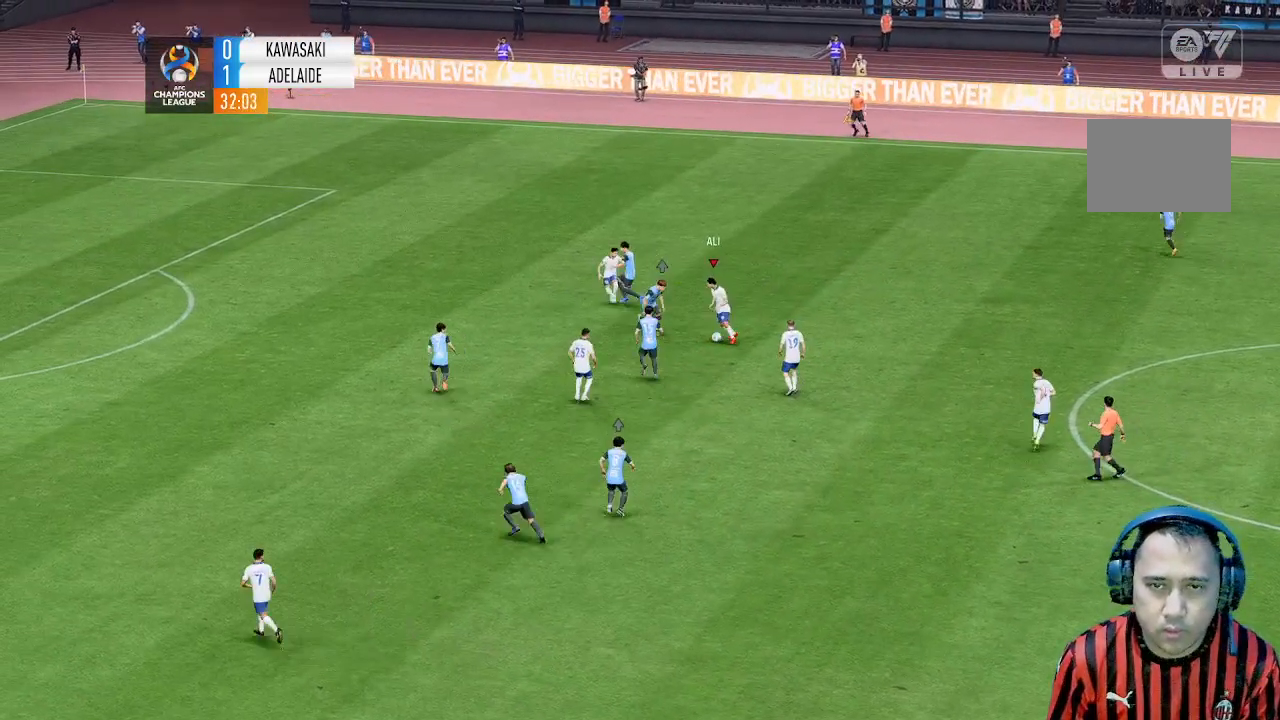
{"buttons": [], "left_stick": "down", "events": []}
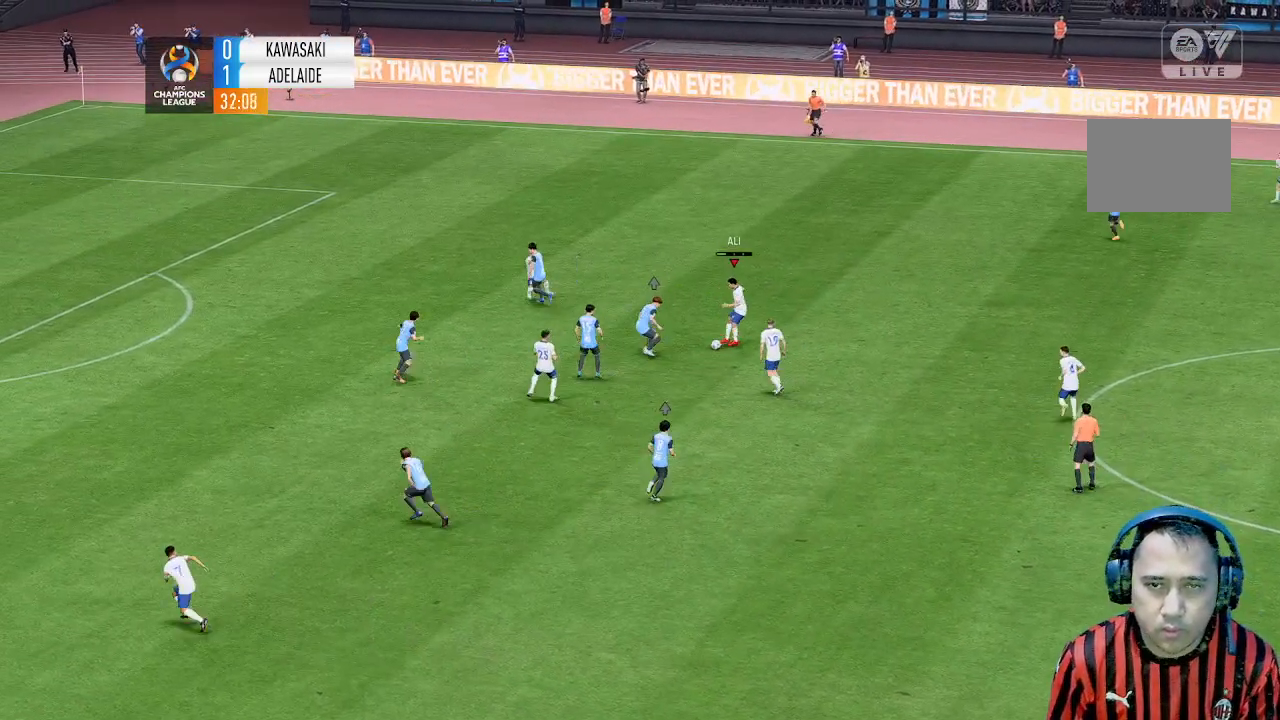
{"buttons": [], "left_stick": "down-left", "events": [[400, "left_stick", "down-left"]]}
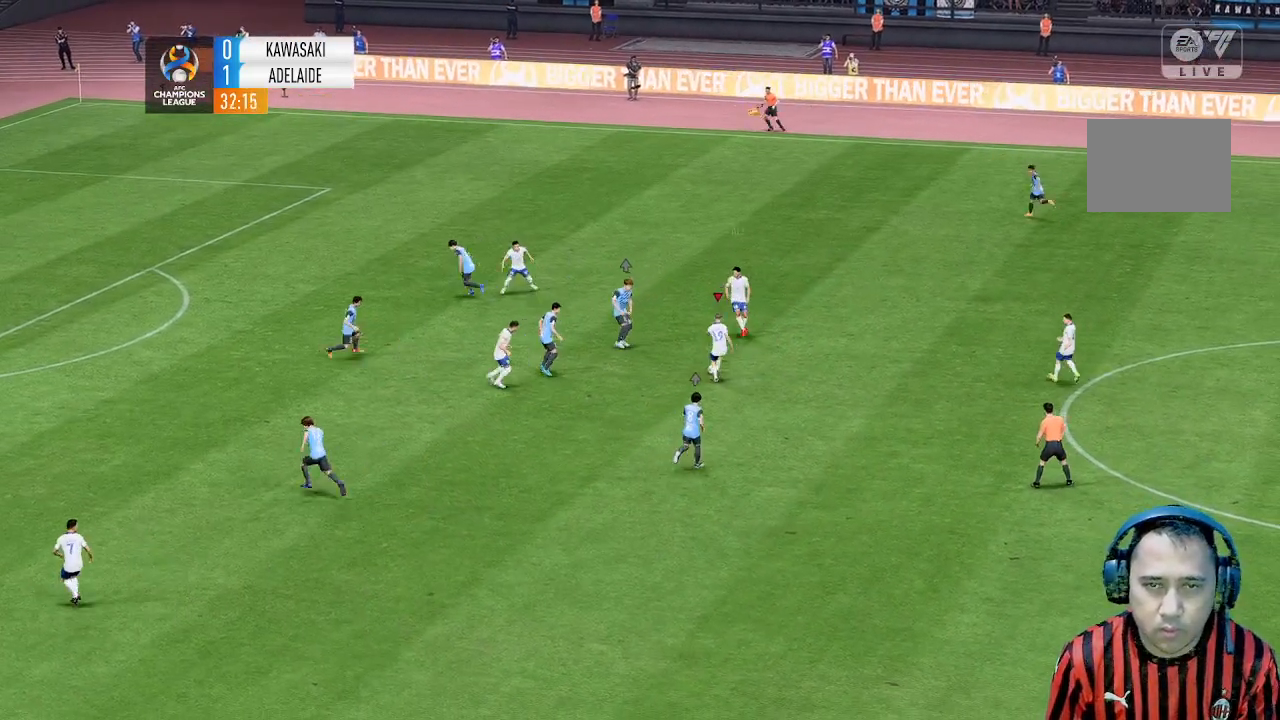
{"buttons": [], "left_stick": "down-left", "events": []}
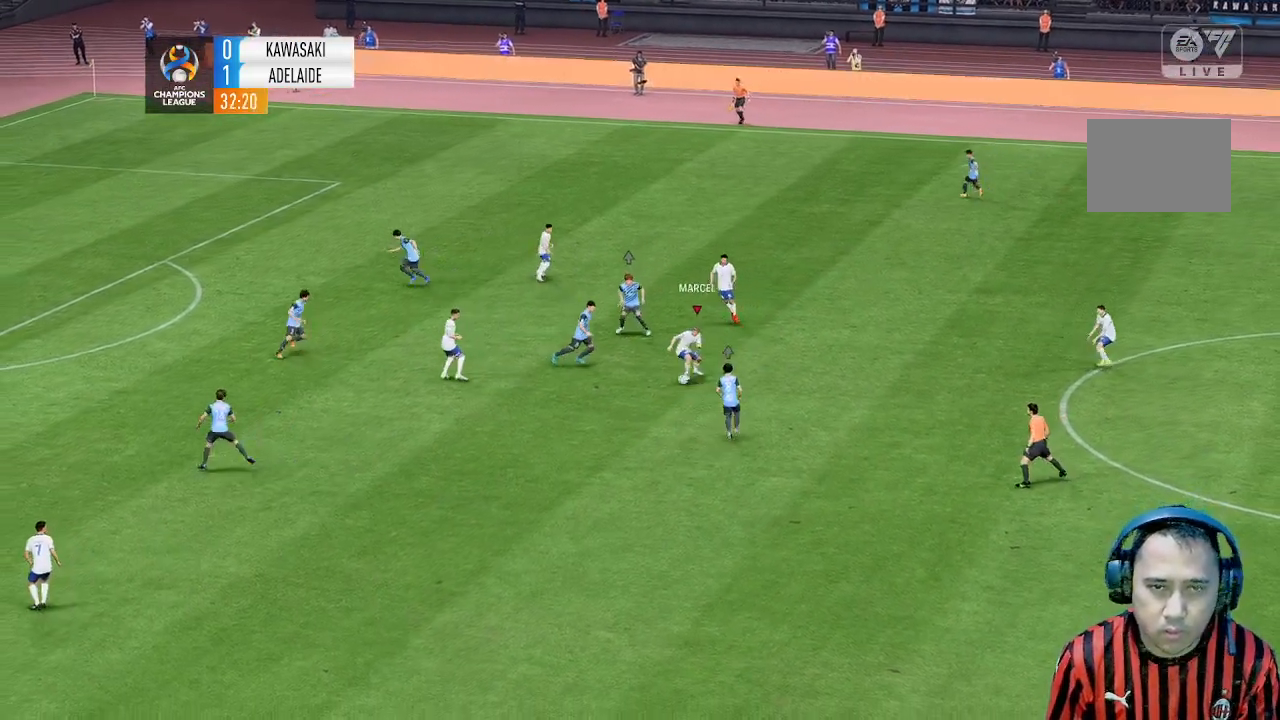
{"buttons": [], "left_stick": "left", "events": [[67, "left_stick", "left"]]}
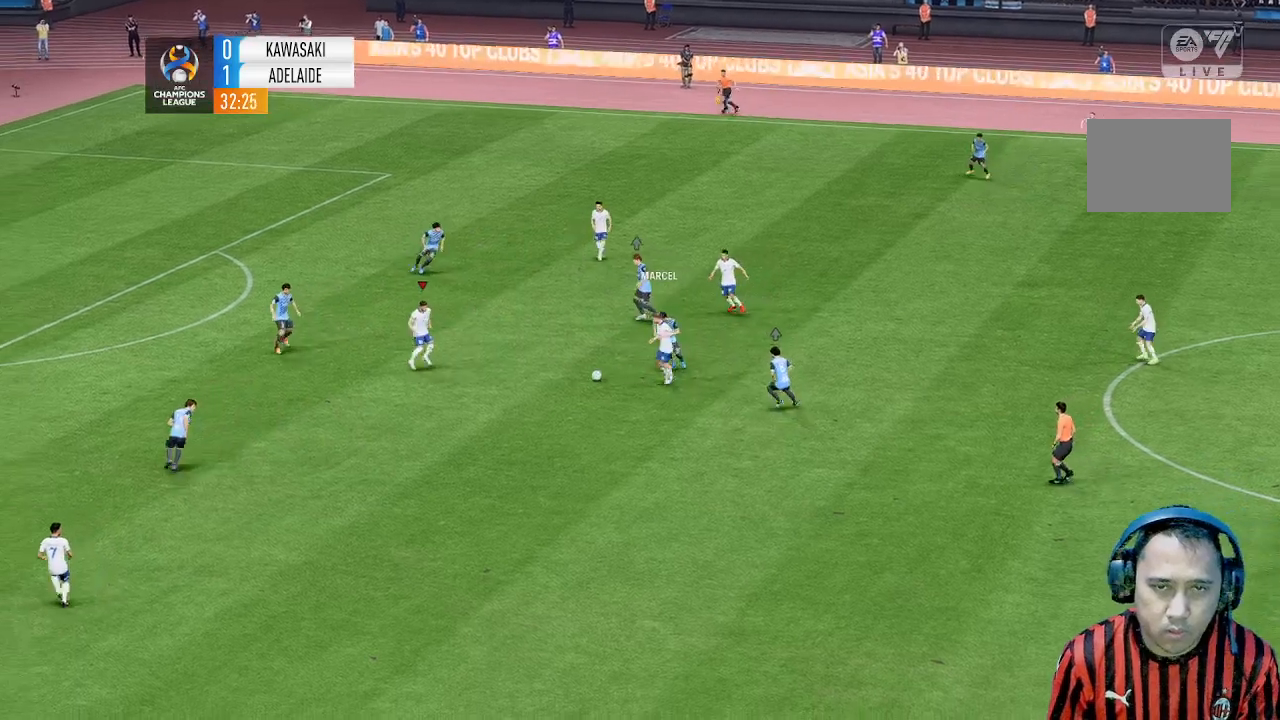
{"buttons": [], "left_stick": "up-left", "events": [[367, "left_stick", "up-left"]]}
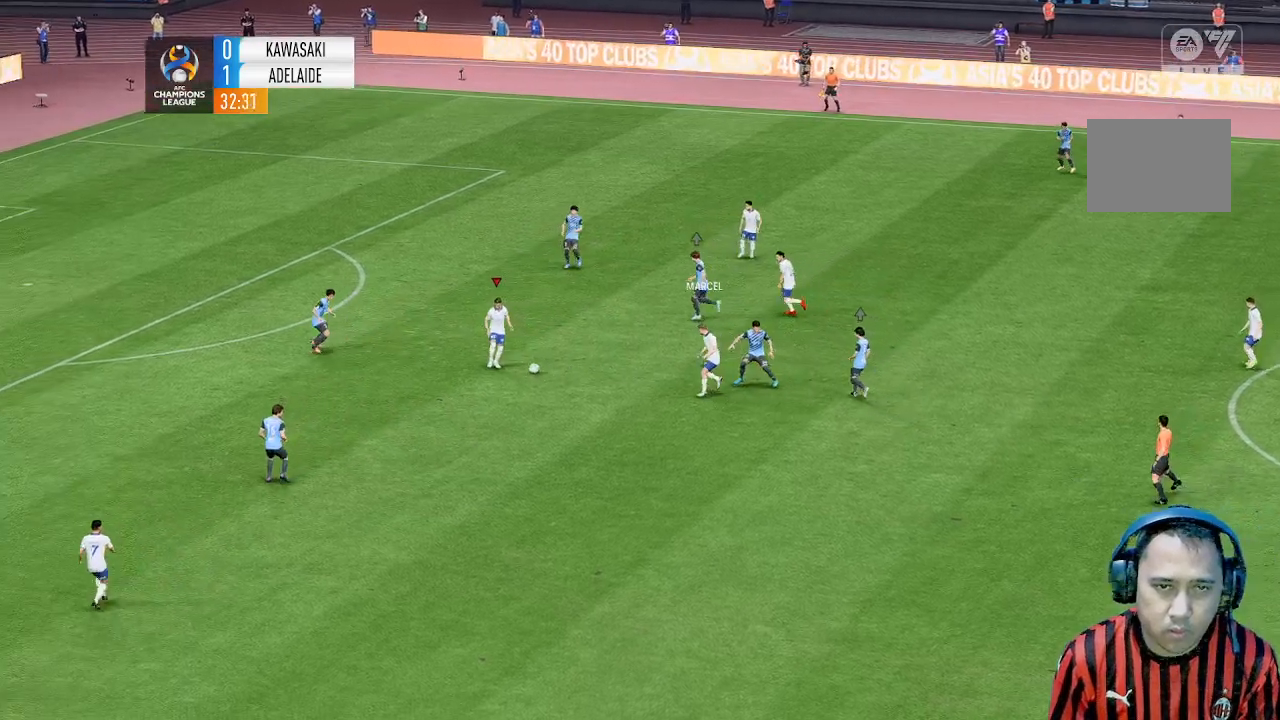
{"buttons": [], "left_stick": "left", "events": [[467, "left_stick", "left"]]}
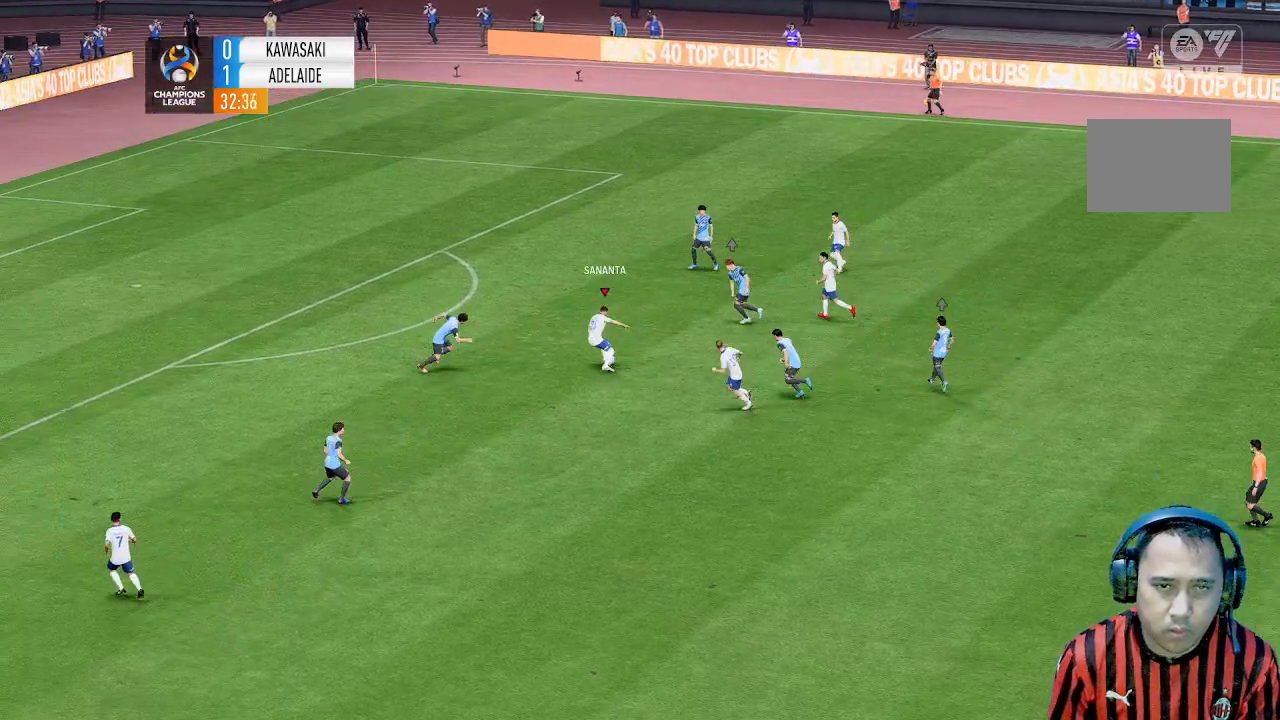
{"buttons": [], "left_stick": "down", "events": [[67, "left_stick", "down-left"], [167, "left_stick", "down"], [367, "left_stick", "center"], [433, "left_stick", "up"], [500, "left_stick", "down"]]}
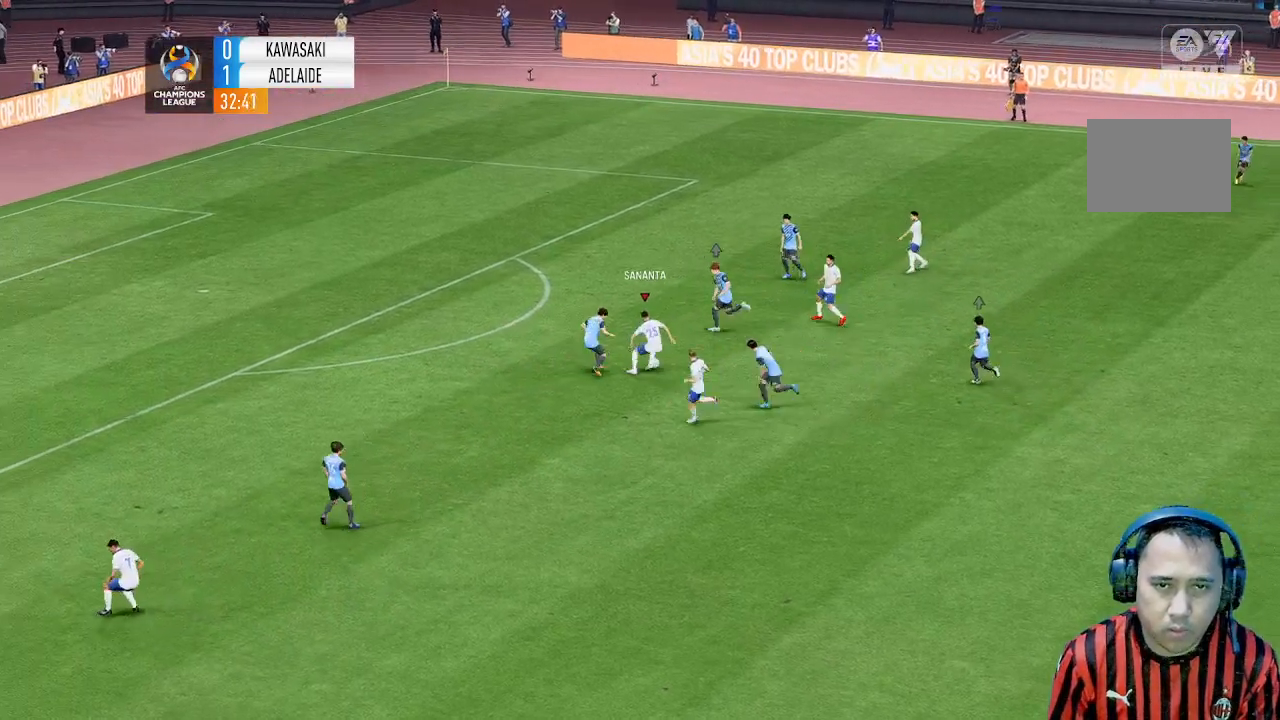
{"buttons": [], "left_stick": "center", "events": [[400, "left_stick", "center"]]}
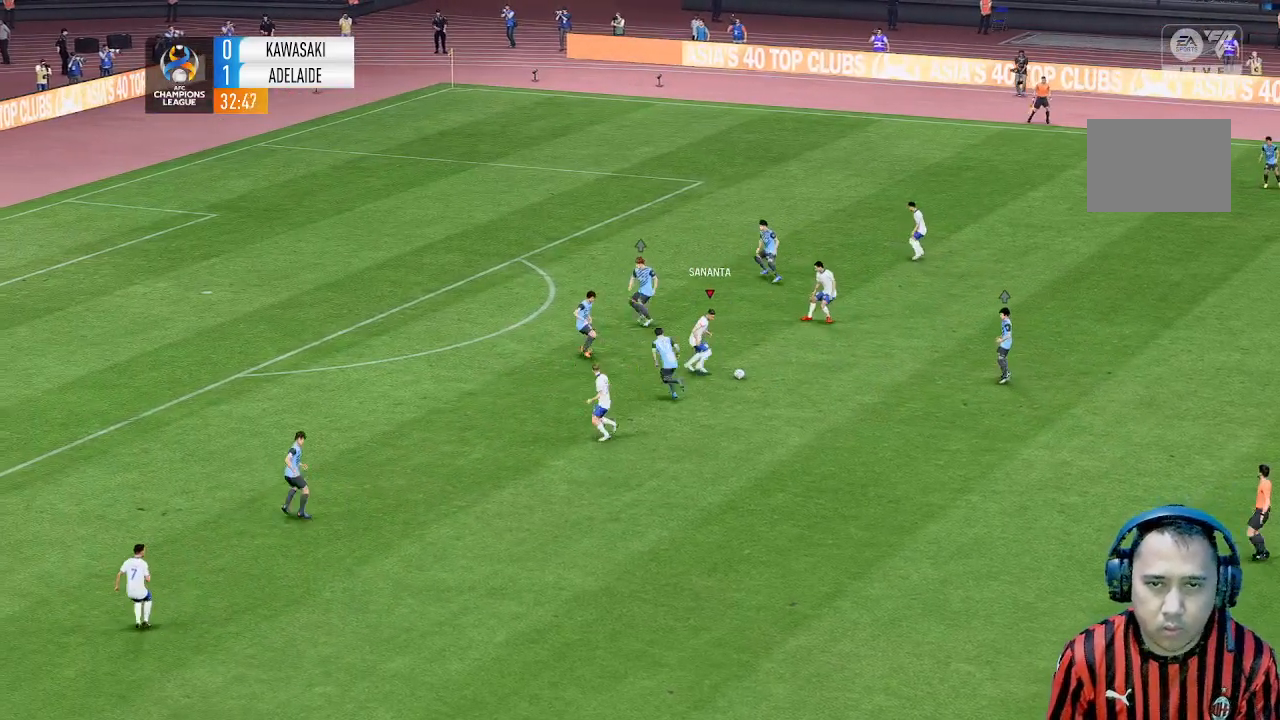
{"buttons": [], "left_stick": "up", "events": [[67, "left_stick", "up"]]}